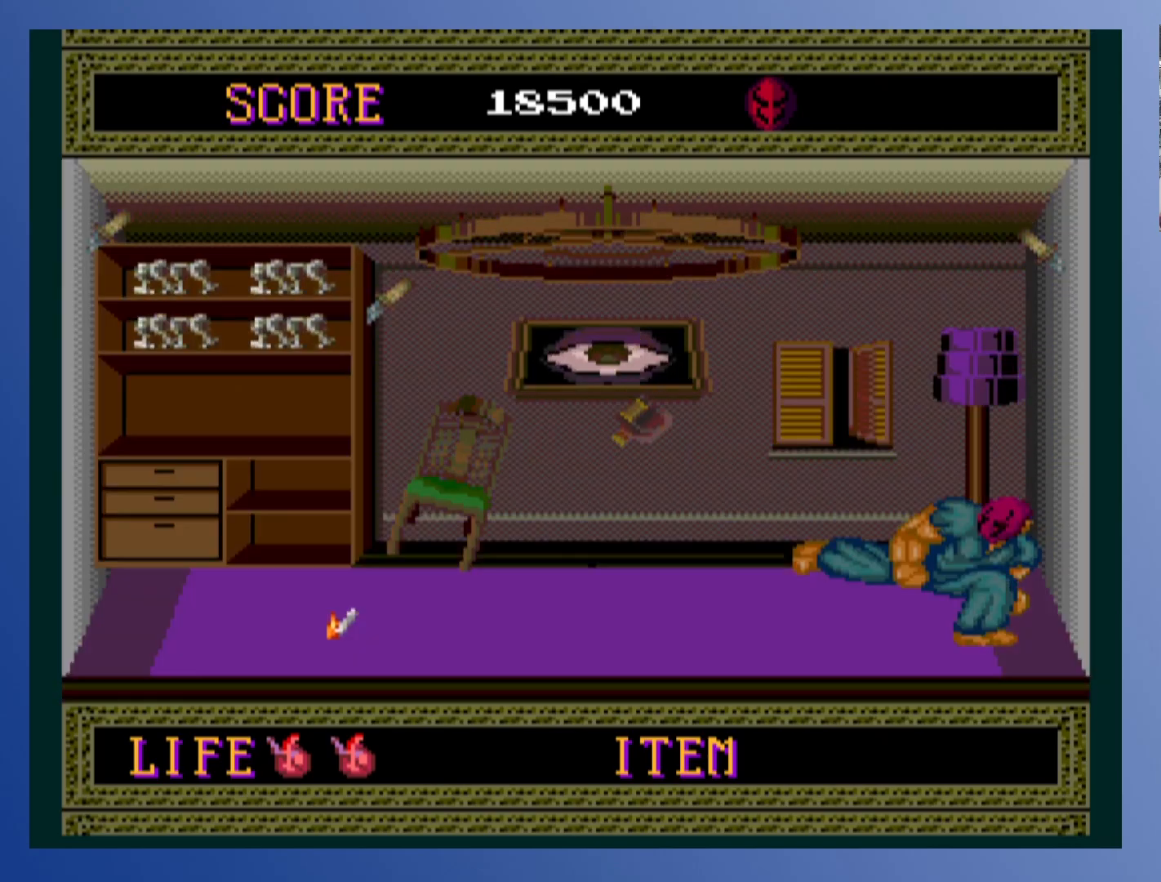
Gameplay with a controller (Xbox layout); each line is a JSON object with the inputs held at the frame after it. "events" lists button and stick changes between this image and that frame as [ms after this image, input, new state], when the widget could be followed in between. Not read: L3 R3 right_stick.
{"buttons": ["X", "DPAD_DOWN", "DPAD_LEFT"], "left_stick": "down-left", "events": [[33, "X", "down"], [150, "X", "up"], [233, "X", "down"], [333, "X", "up"], [433, "X", "down"]]}
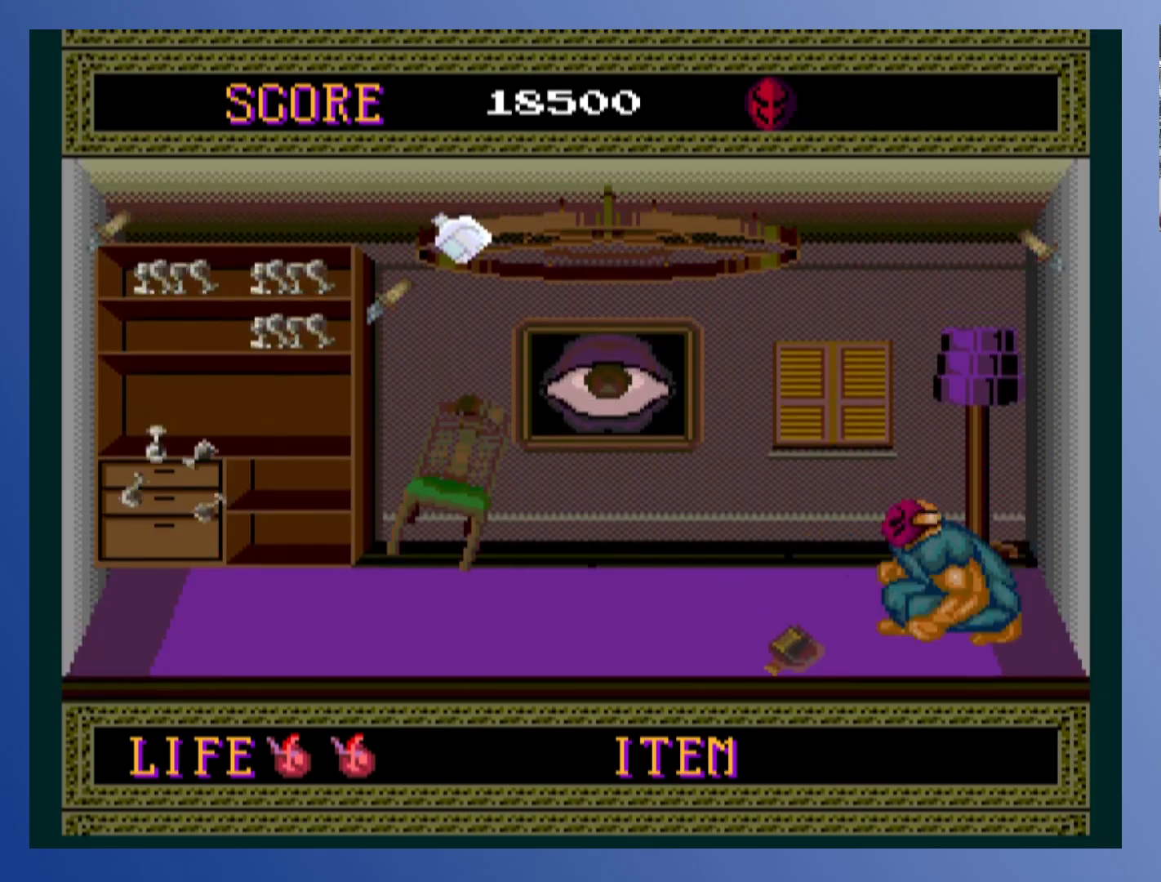
{"buttons": ["DPAD_DOWN", "DPAD_LEFT"], "left_stick": "down-left", "events": [[50, "X", "up"], [117, "X", "down"], [233, "X", "up"], [317, "X", "down"], [433, "X", "up"]]}
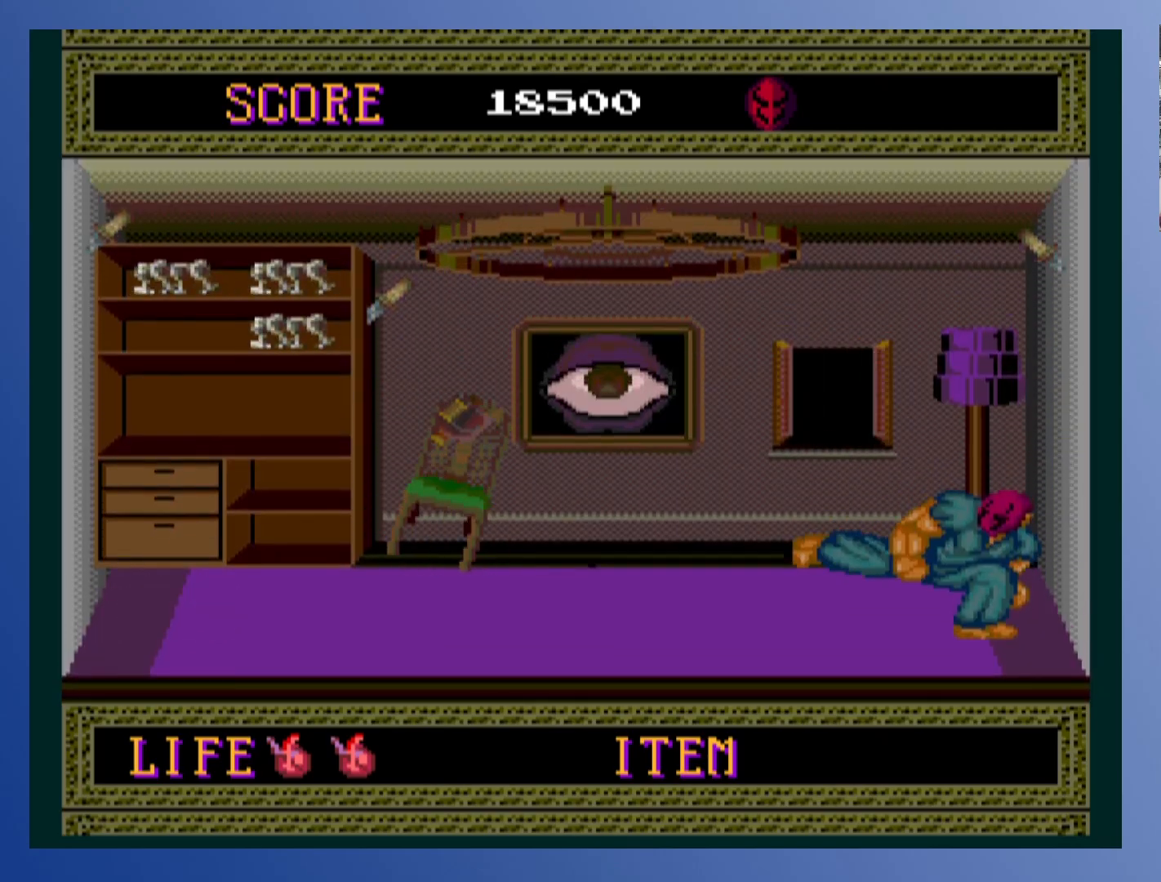
{"buttons": ["X", "DPAD_DOWN", "DPAD_LEFT"], "left_stick": "down-left", "events": [[17, "X", "down"], [133, "X", "up"], [217, "X", "down"], [350, "X", "up"], [433, "X", "down"]]}
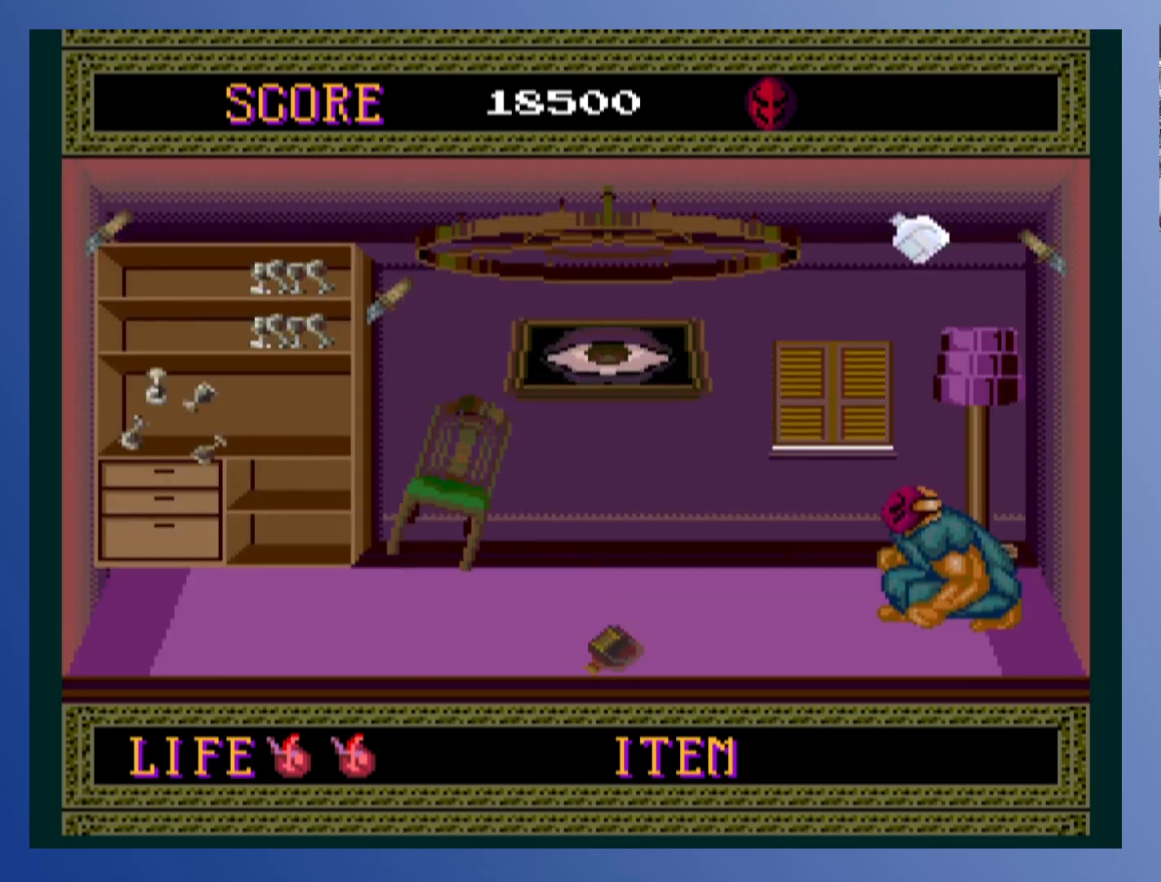
{"buttons": ["DPAD_LEFT"], "left_stick": "down-left", "events": [[50, "X", "up"], [83, "DPAD_LEFT", "up"], [117, "DPAD_DOWN", "up"], [150, "X", "down"], [267, "X", "up"], [400, "DPAD_LEFT", "down"]]}
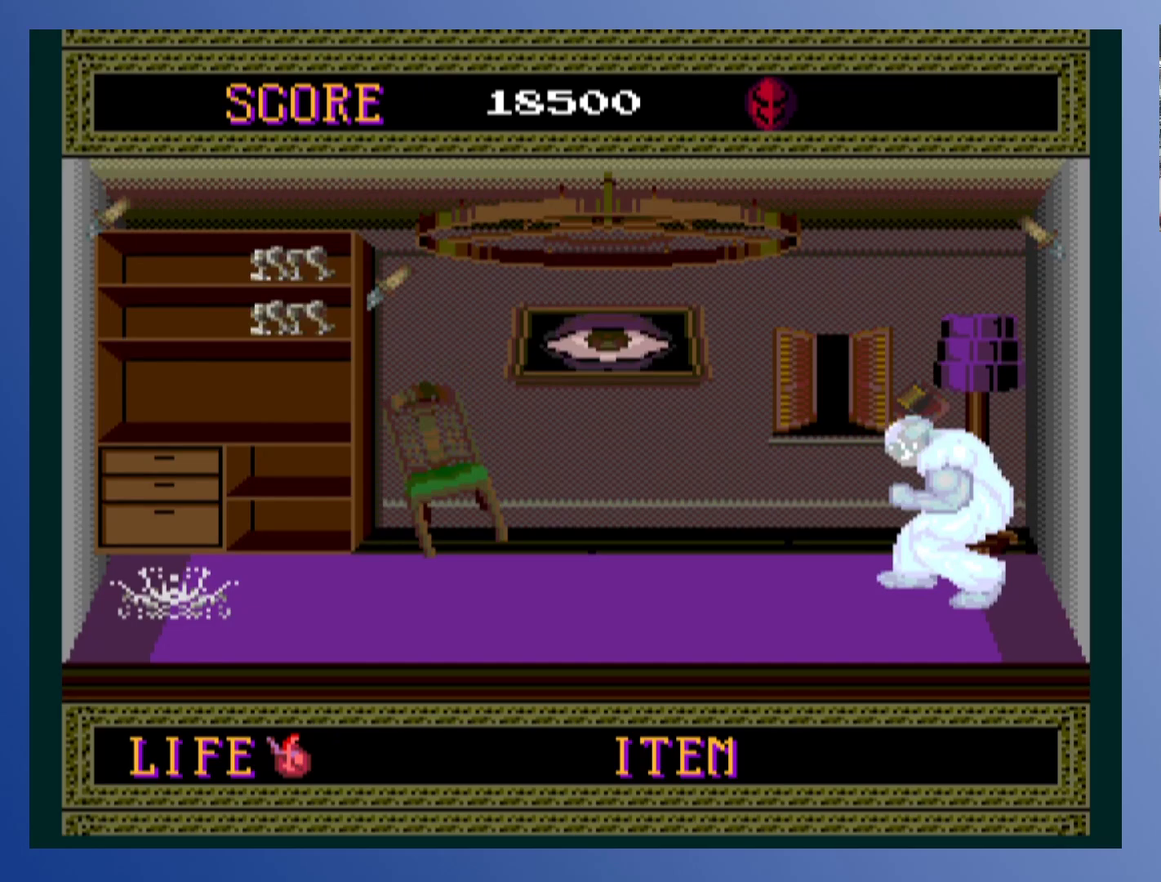
{"buttons": ["X", "DPAD_DOWN"], "left_stick": "down-left", "events": [[300, "X", "down"], [383, "DPAD_DOWN", "down"], [400, "X", "up"], [450, "DPAD_LEFT", "up"], [483, "X", "down"]]}
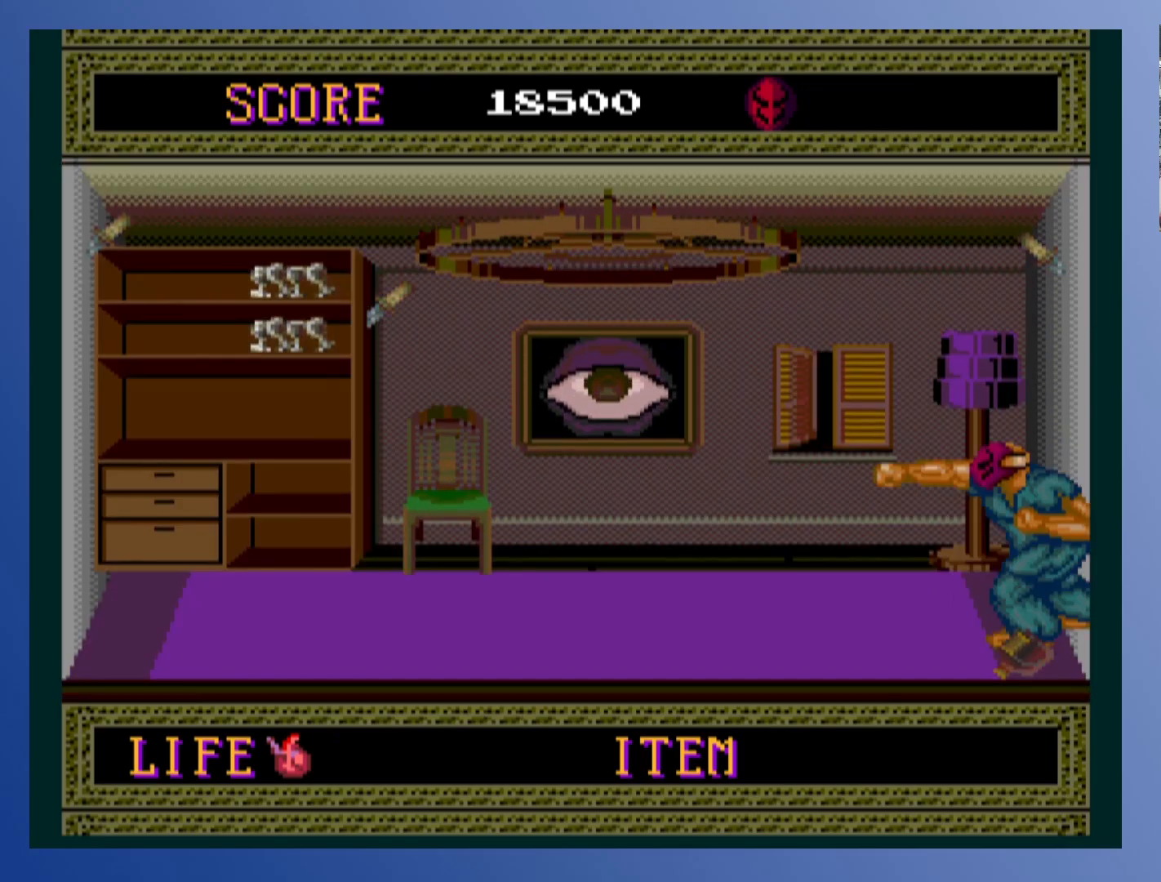
{"buttons": [], "left_stick": "down-left", "events": [[100, "X", "up"], [183, "X", "down"], [300, "X", "up"], [317, "DPAD_LEFT", "down"], [383, "DPAD_DOWN", "up"], [383, "DPAD_LEFT", "up"]]}
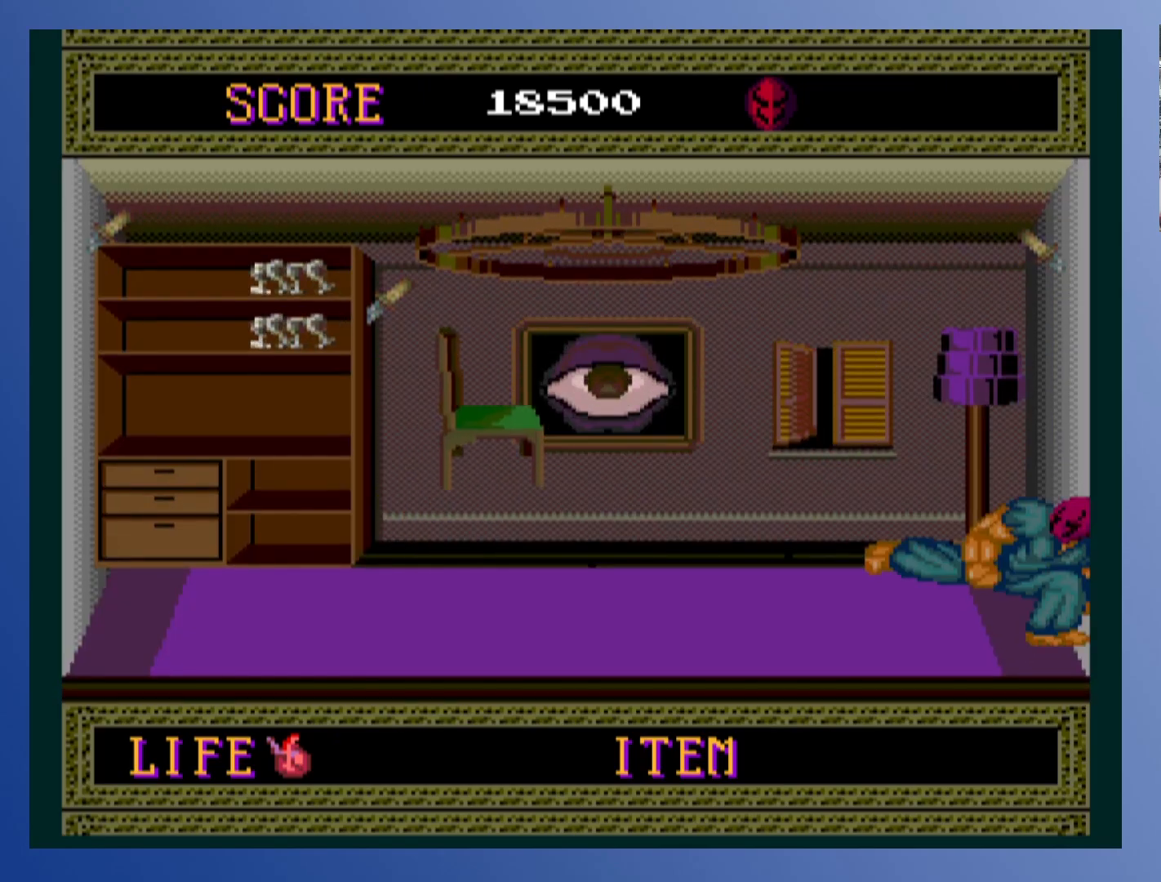
{"buttons": ["DPAD_LEFT"], "left_stick": "down-left", "events": [[117, "DPAD_LEFT", "down"]]}
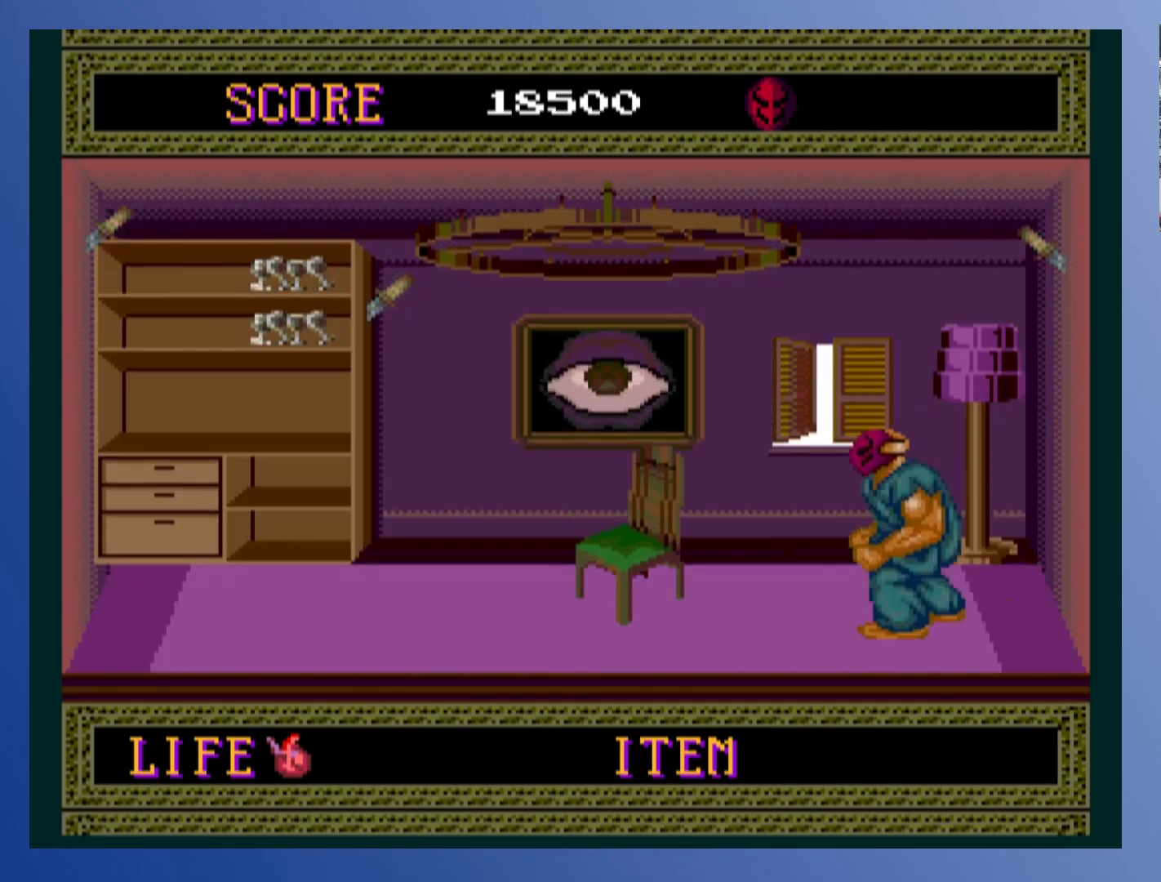
{"buttons": ["X"], "left_stick": "down-left", "events": [[83, "X", "down"], [133, "DPAD_LEFT", "up"], [183, "X", "up"], [250, "X", "down"], [333, "X", "up"], [417, "X", "down"]]}
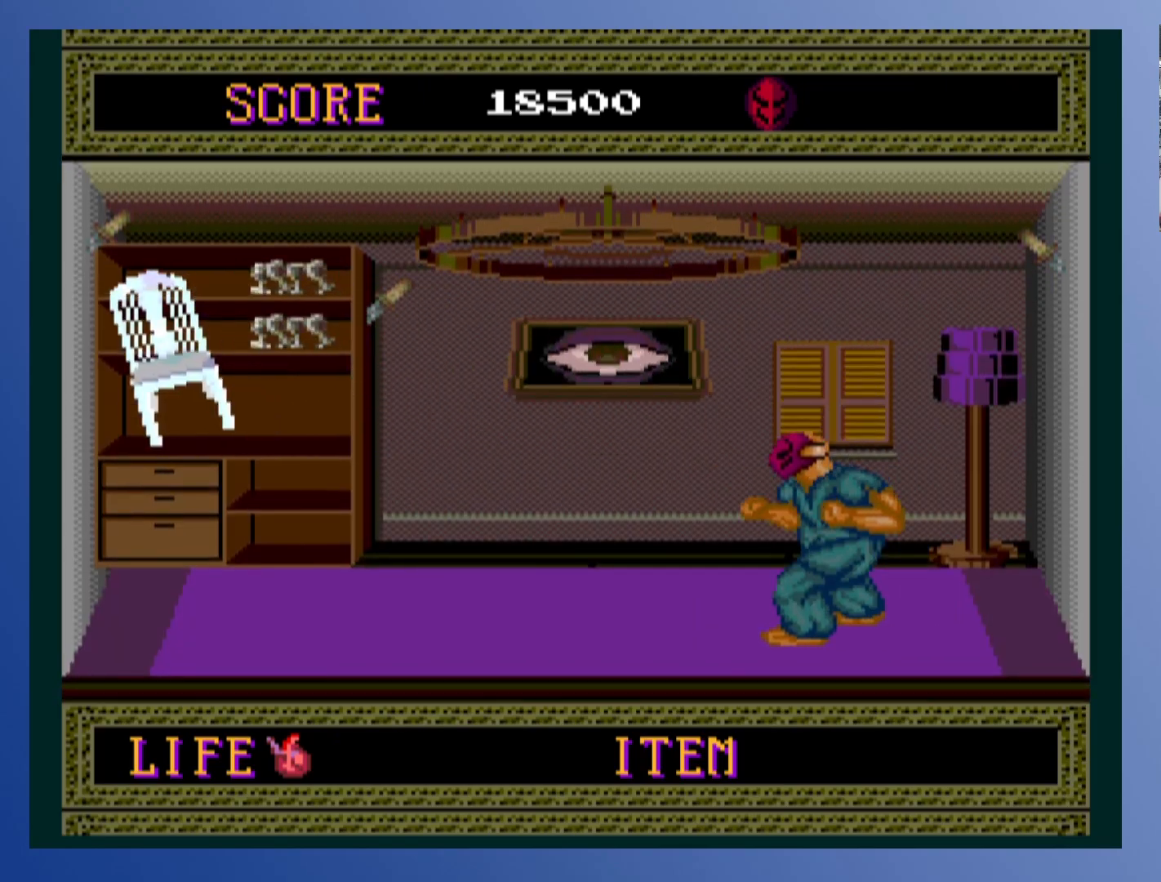
{"buttons": [], "left_stick": "down-left", "events": [[17, "X", "up"], [117, "X", "down"], [250, "X", "up"]]}
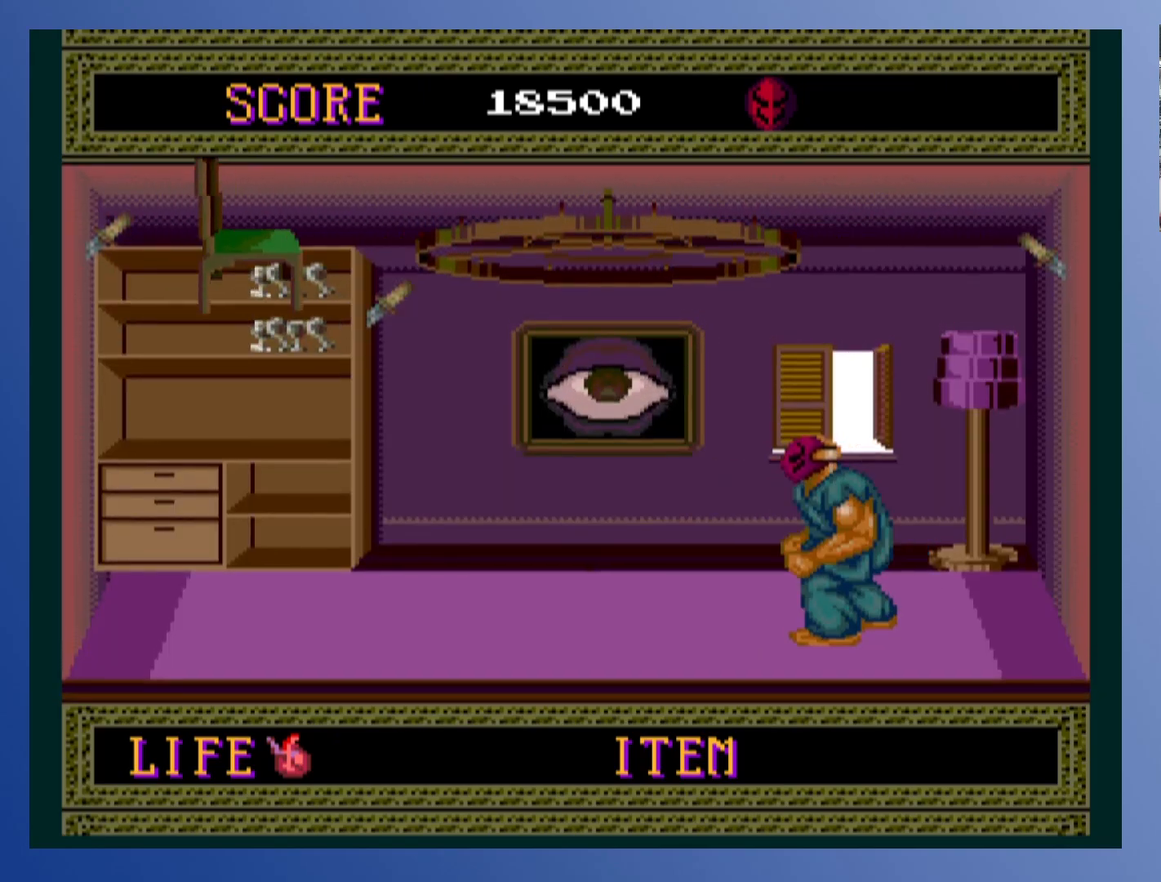
{"buttons": [], "left_stick": "down-left", "events": [[50, "DPAD_LEFT", "down"], [367, "X", "down"], [417, "DPAD_LEFT", "up"], [500, "X", "up"]]}
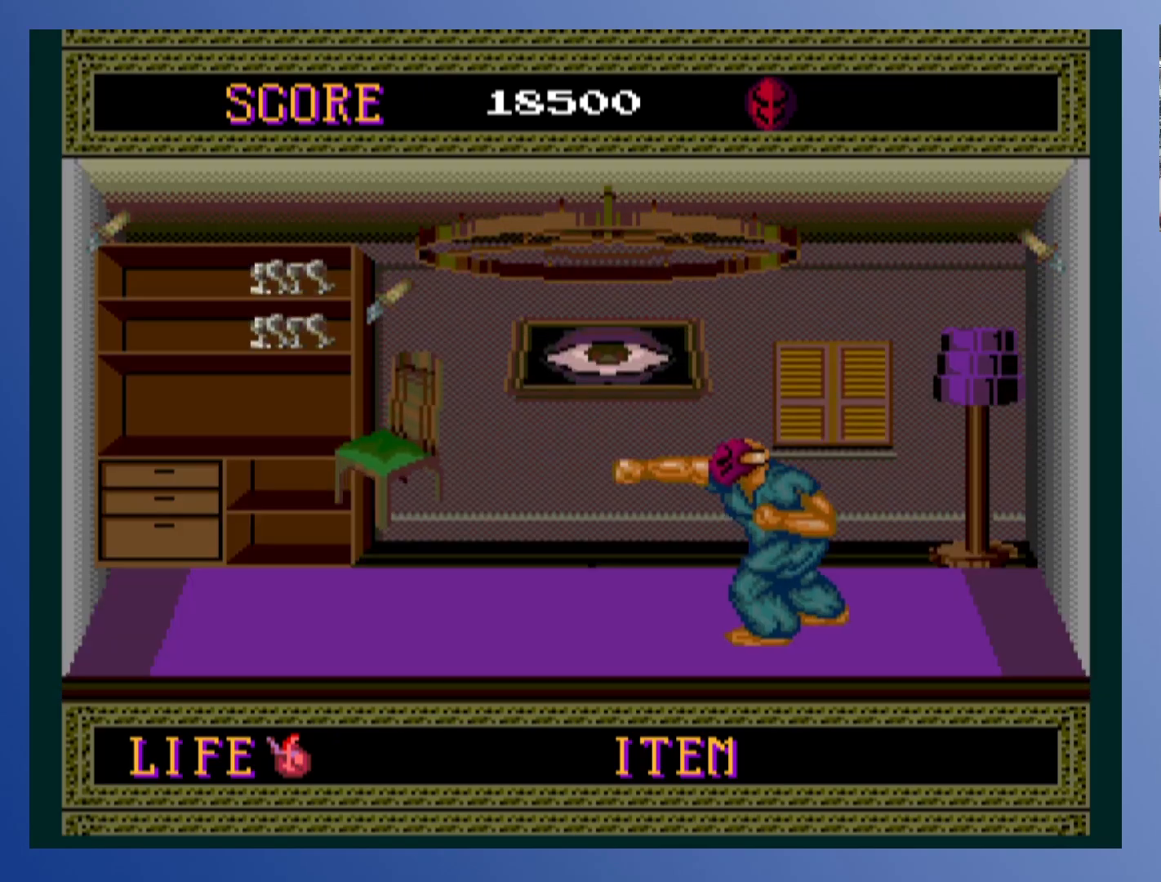
{"buttons": ["X"], "left_stick": "down-left", "events": [[233, "DPAD_LEFT", "down"], [333, "X", "down"], [400, "DPAD_LEFT", "up"], [467, "X", "up"], [483, "X", "down"]]}
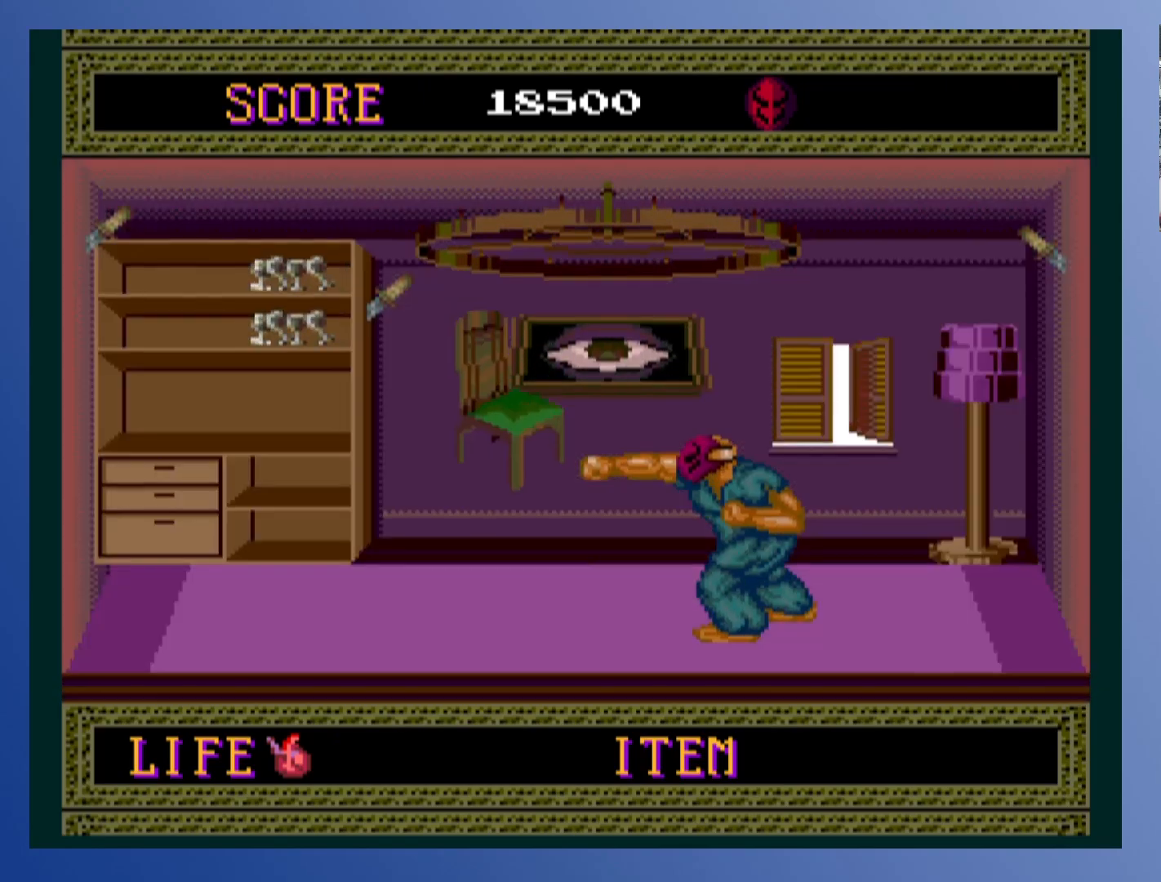
{"buttons": [], "left_stick": "down-left", "events": [[117, "X", "up"], [167, "X", "down"], [283, "X", "up"], [350, "X", "down"], [467, "X", "up"]]}
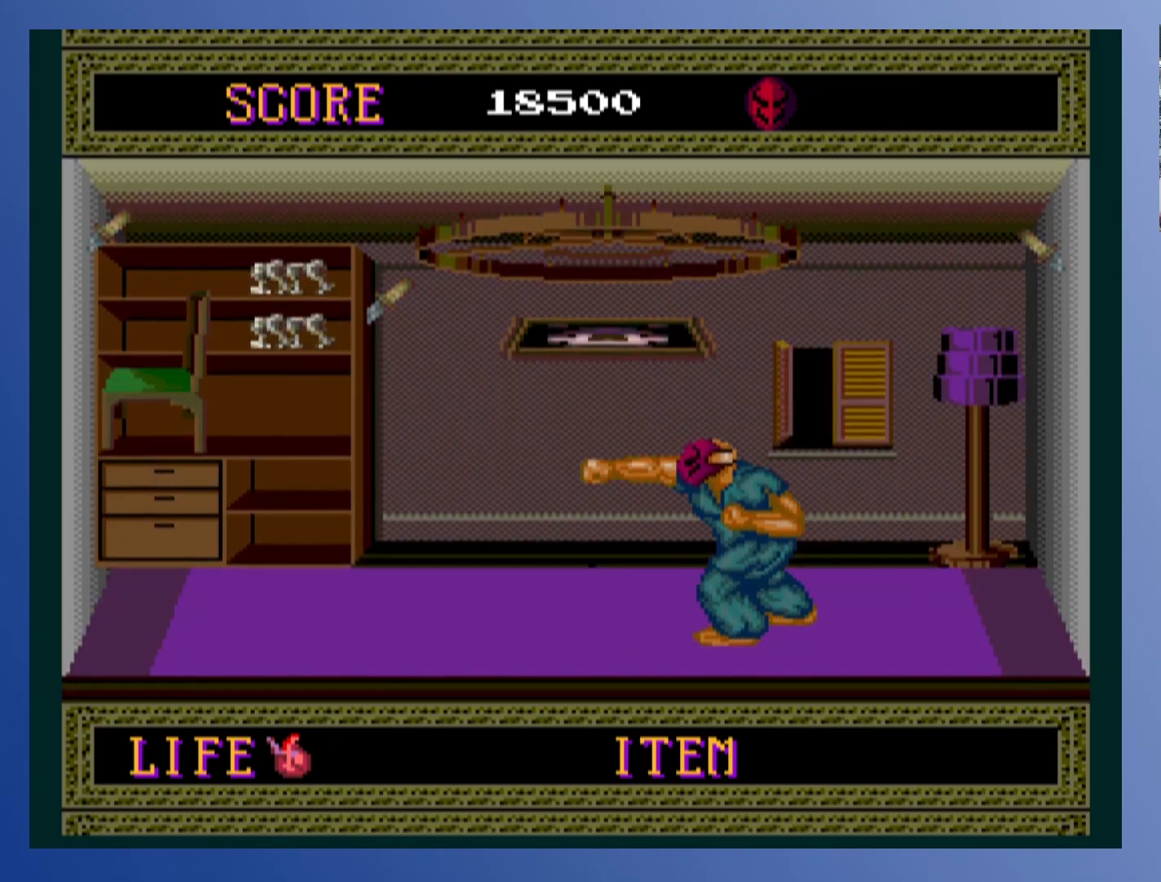
{"buttons": [], "left_stick": "down-left", "events": [[167, "DPAD_LEFT", "down"], [433, "DPAD_LEFT", "up"]]}
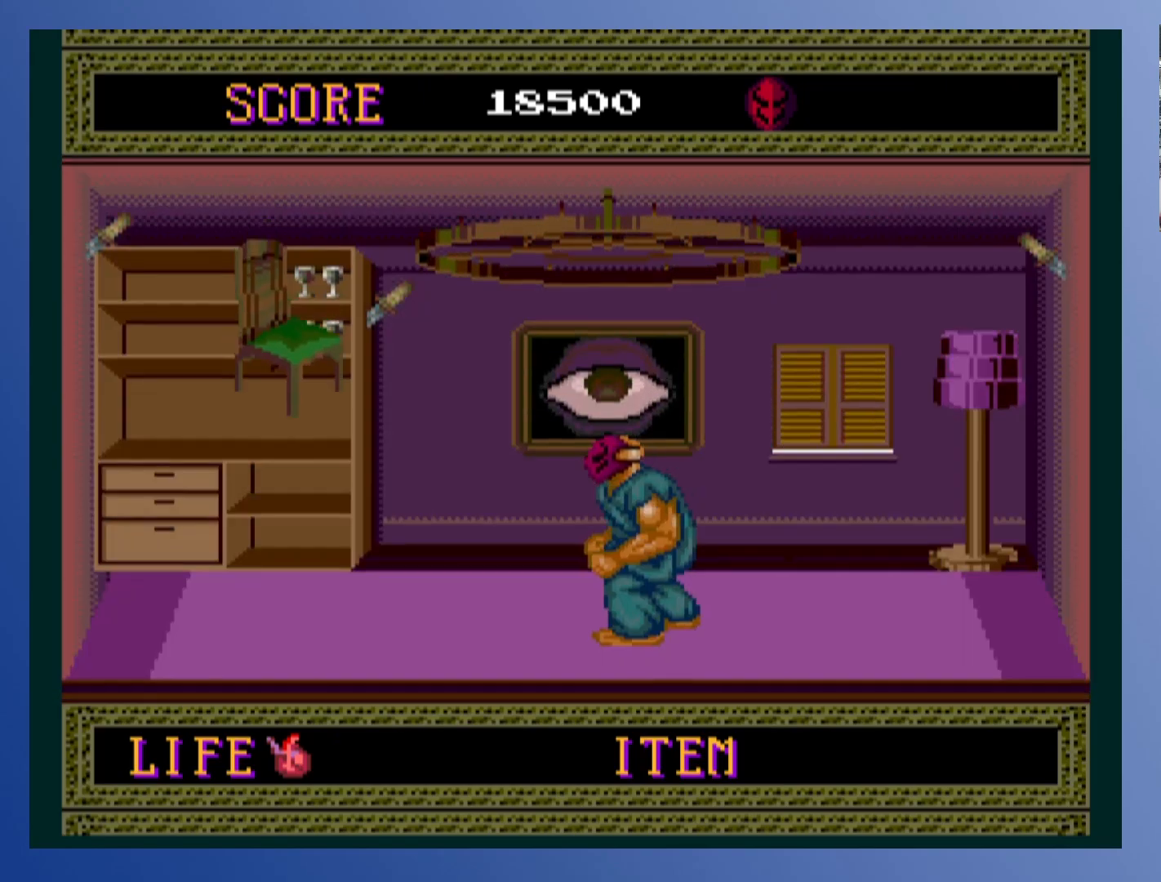
{"buttons": [], "left_stick": "down-left", "events": [[83, "X", "down"], [200, "X", "up"], [267, "X", "down"], [383, "X", "up"]]}
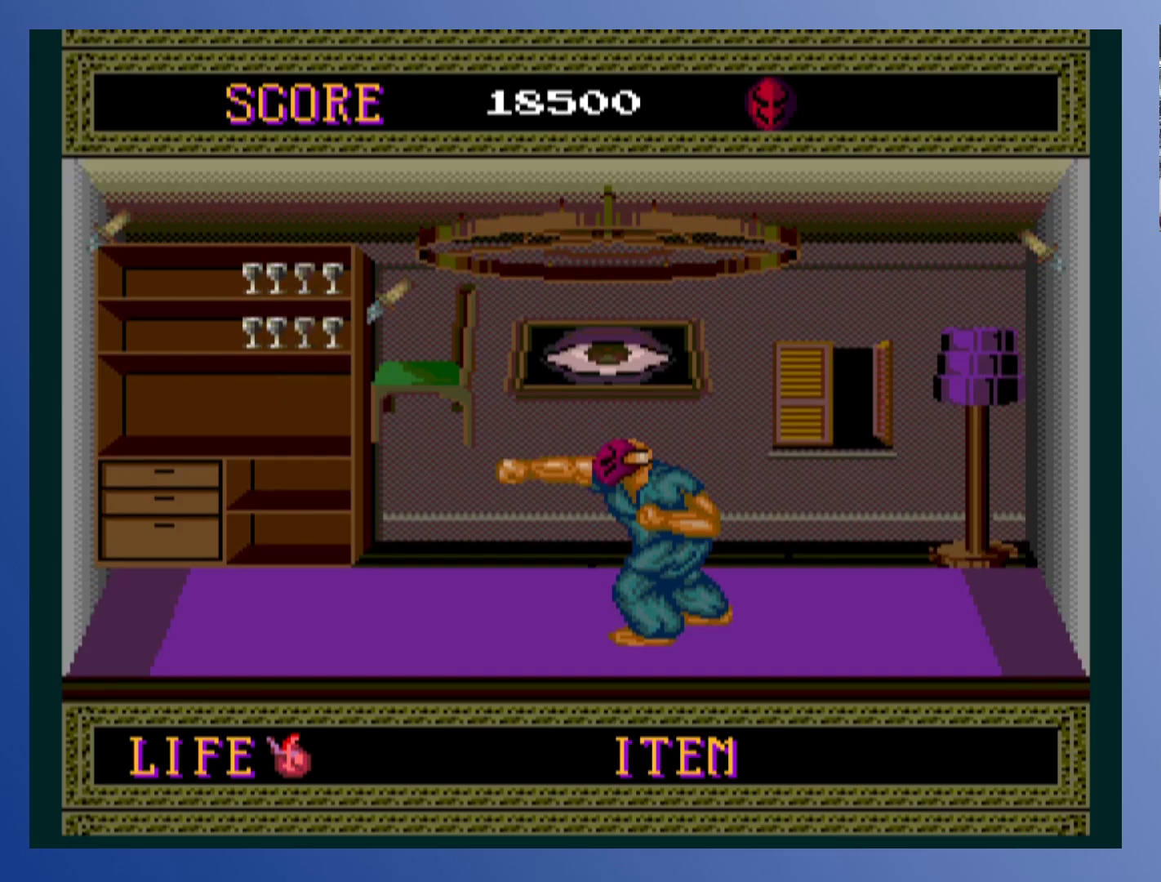
{"buttons": ["X", "DPAD_LEFT"], "left_stick": "down-left", "events": [[17, "DPAD_RIGHT", "down"], [233, "DPAD_UP", "down"], [267, "DPAD_LEFT", "down"], [267, "DPAD_RIGHT", "up"], [267, "DPAD_UP", "up"], [300, "X", "down"], [383, "X", "up"], [433, "X", "down"]]}
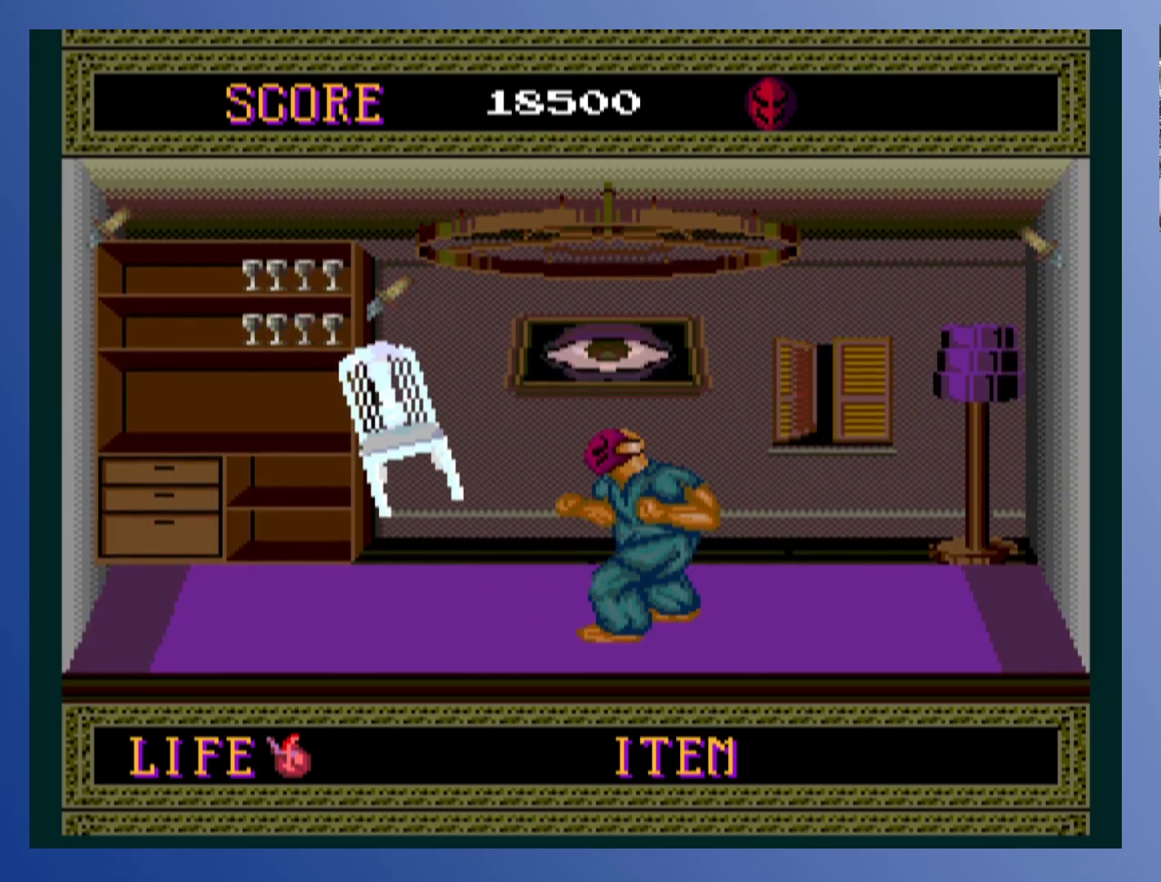
{"buttons": [], "left_stick": "down-left", "events": [[50, "X", "up"], [100, "DPAD_LEFT", "up"], [100, "X", "down"], [217, "X", "up"]]}
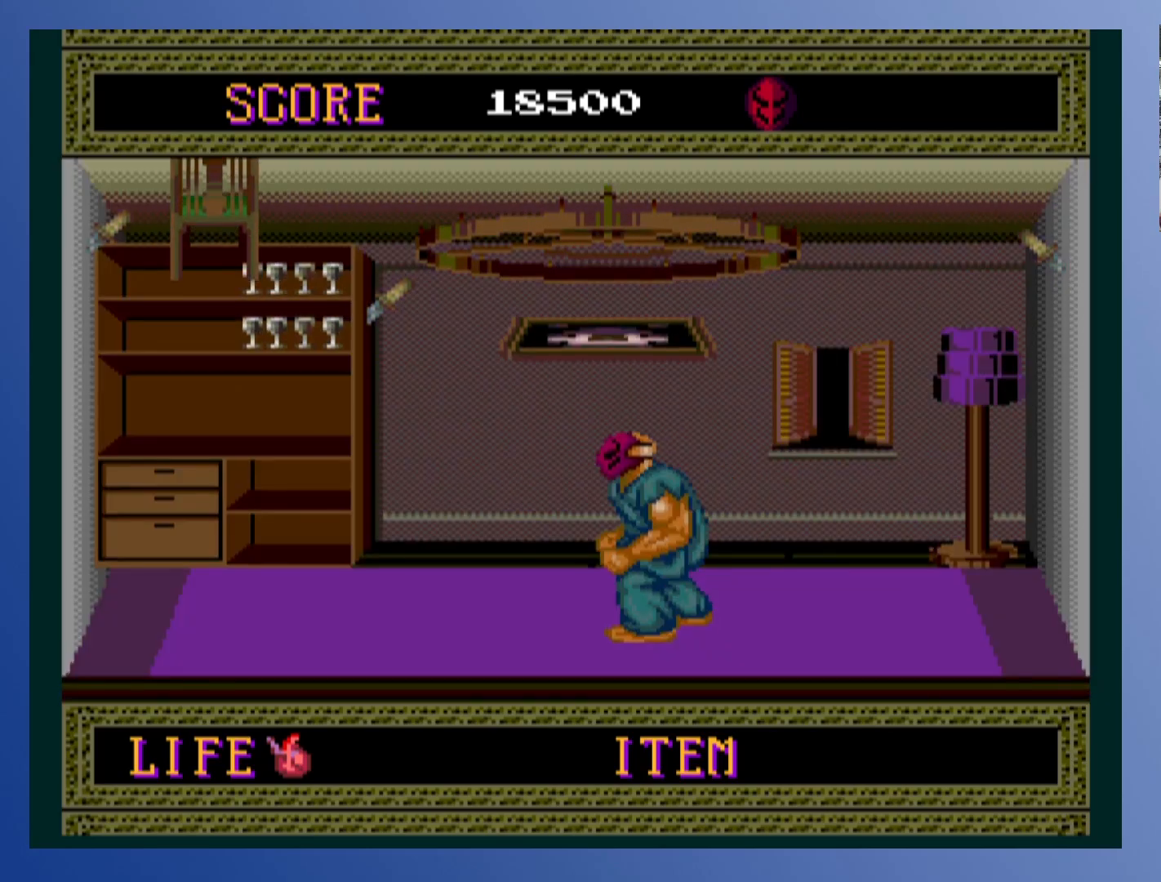
{"buttons": ["DPAD_LEFT"], "left_stick": "down-left", "events": [[117, "DPAD_LEFT", "down"]]}
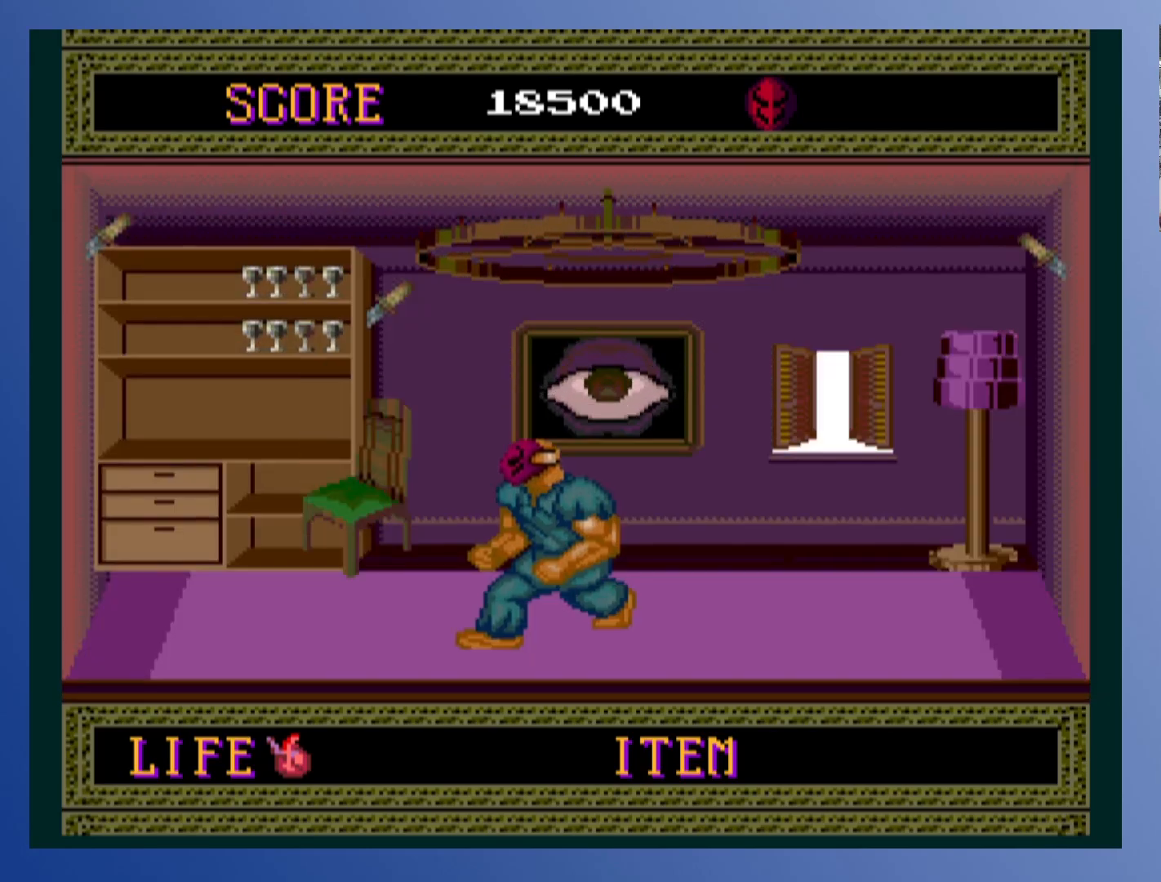
{"buttons": [], "left_stick": "down-left", "events": [[50, "X", "down"], [100, "DPAD_LEFT", "up"], [133, "X", "up"], [200, "X", "down"], [300, "X", "up"], [350, "X", "down"], [483, "X", "up"]]}
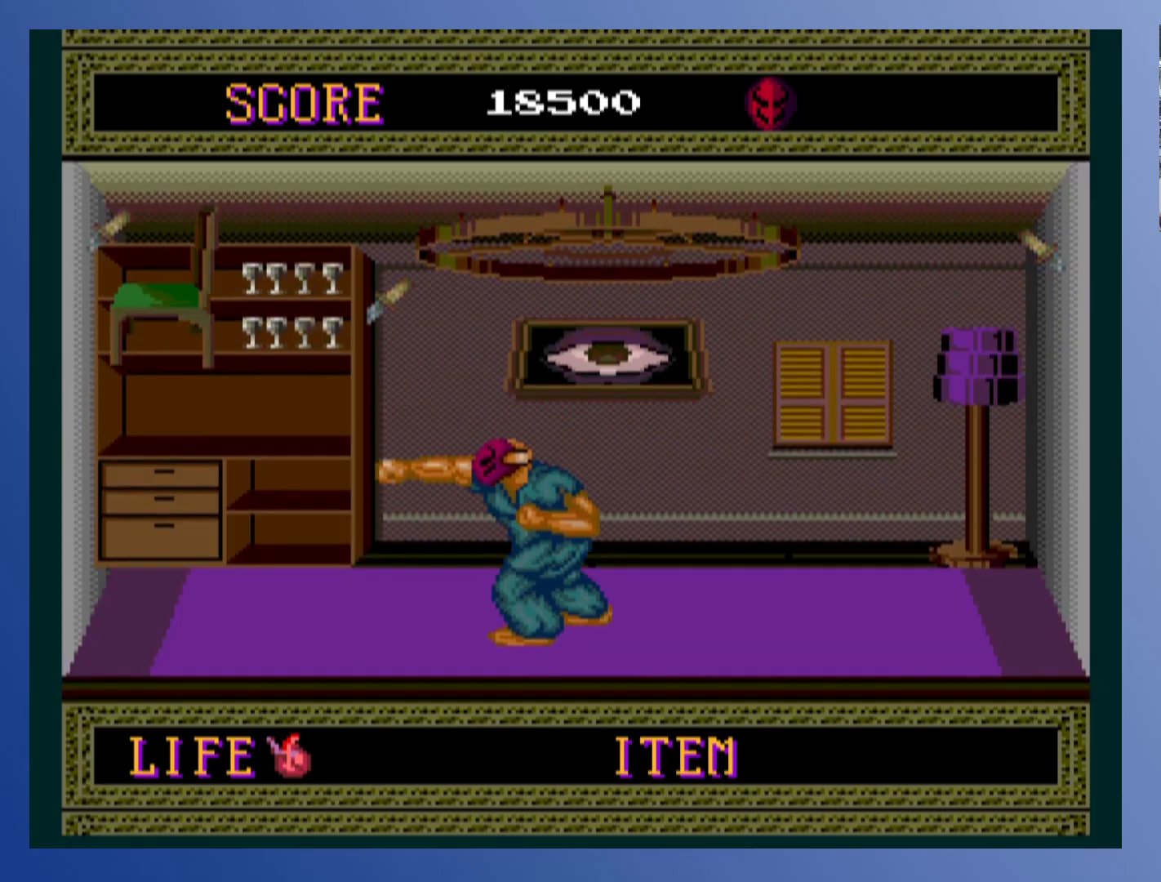
{"buttons": ["DPAD_LEFT"], "left_stick": "down-left", "events": [[133, "DPAD_RIGHT", "down"], [383, "DPAD_RIGHT", "up"], [400, "DPAD_LEFT", "down"]]}
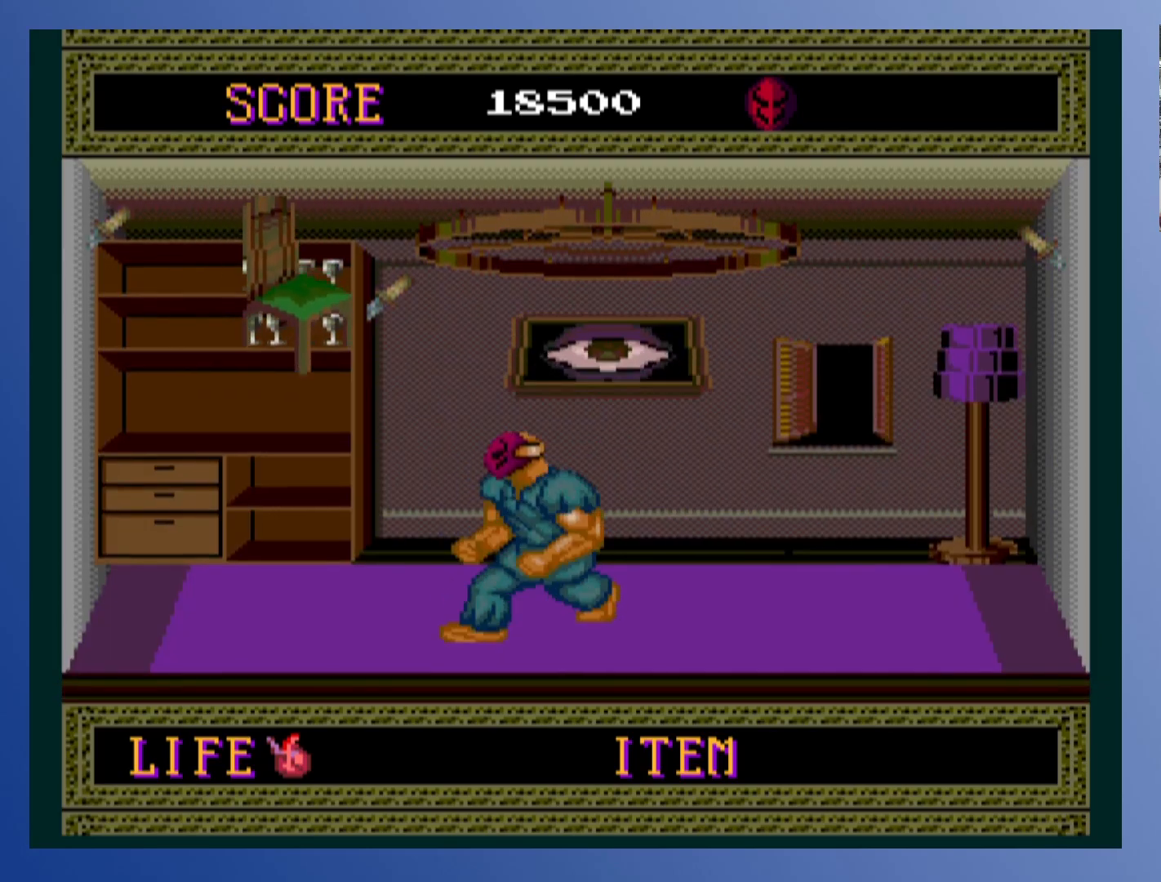
{"buttons": ["X"], "left_stick": "down-left", "events": [[100, "X", "down"], [133, "DPAD_LEFT", "up"], [200, "X", "up"], [267, "X", "down"], [350, "X", "up"], [417, "X", "down"]]}
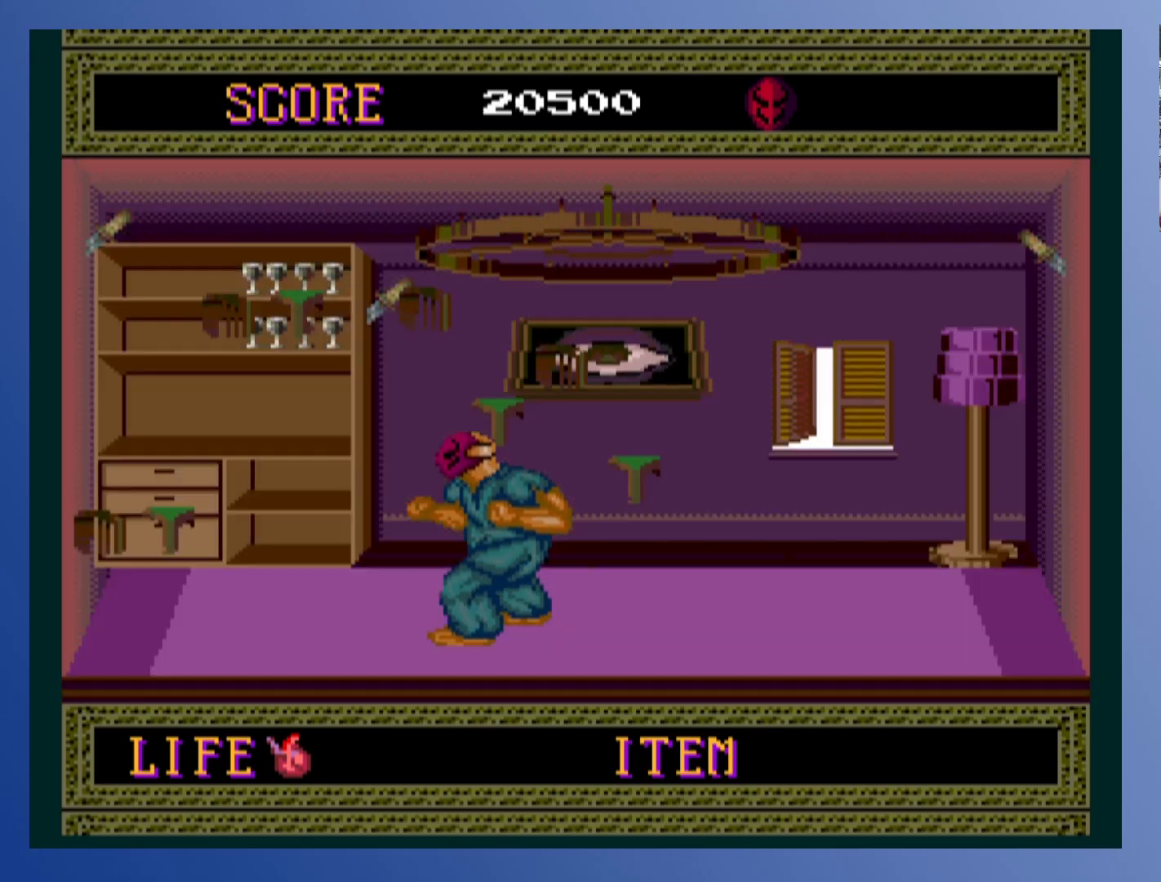
{"buttons": [], "left_stick": "down-left", "events": [[17, "X", "up"], [117, "X", "down"], [233, "X", "up"]]}
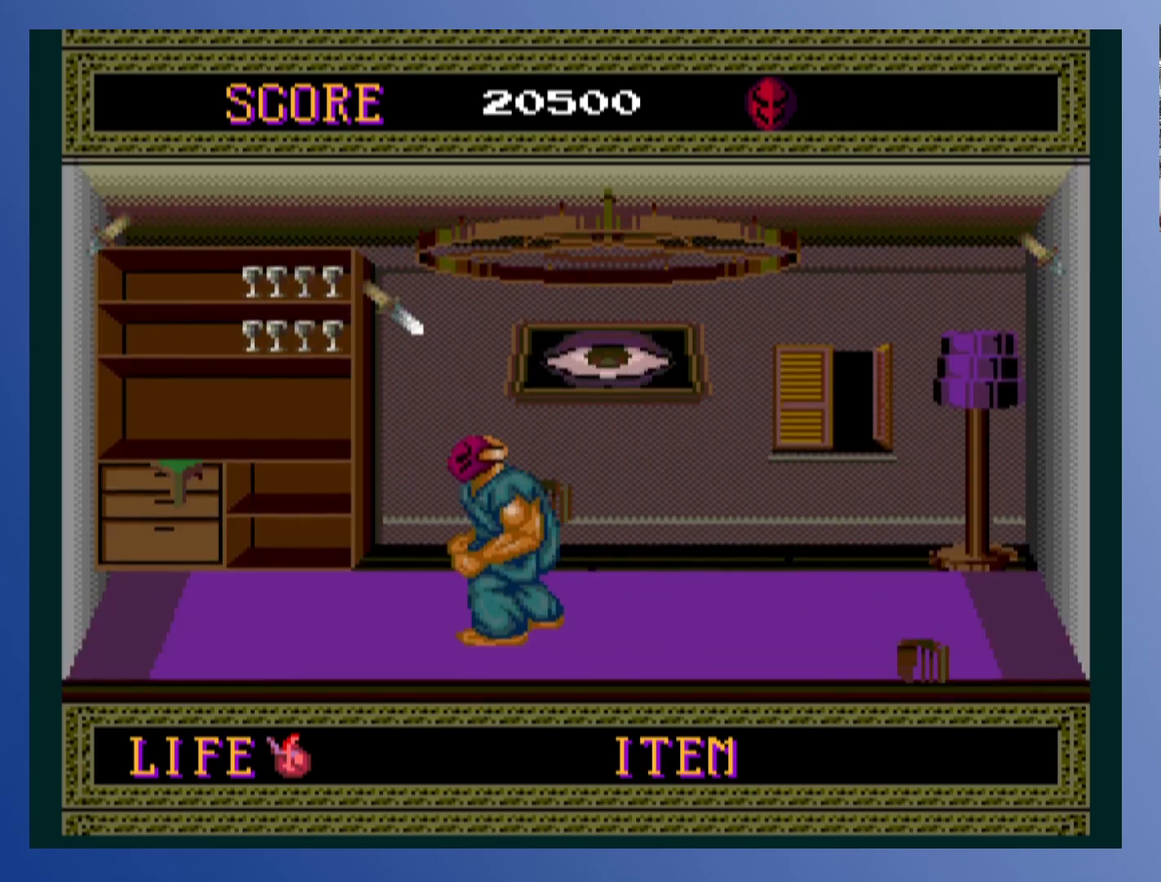
{"buttons": ["A", "X"], "left_stick": "down-left", "events": [[117, "A", "down"], [300, "X", "down"], [417, "X", "up"], [483, "X", "down"]]}
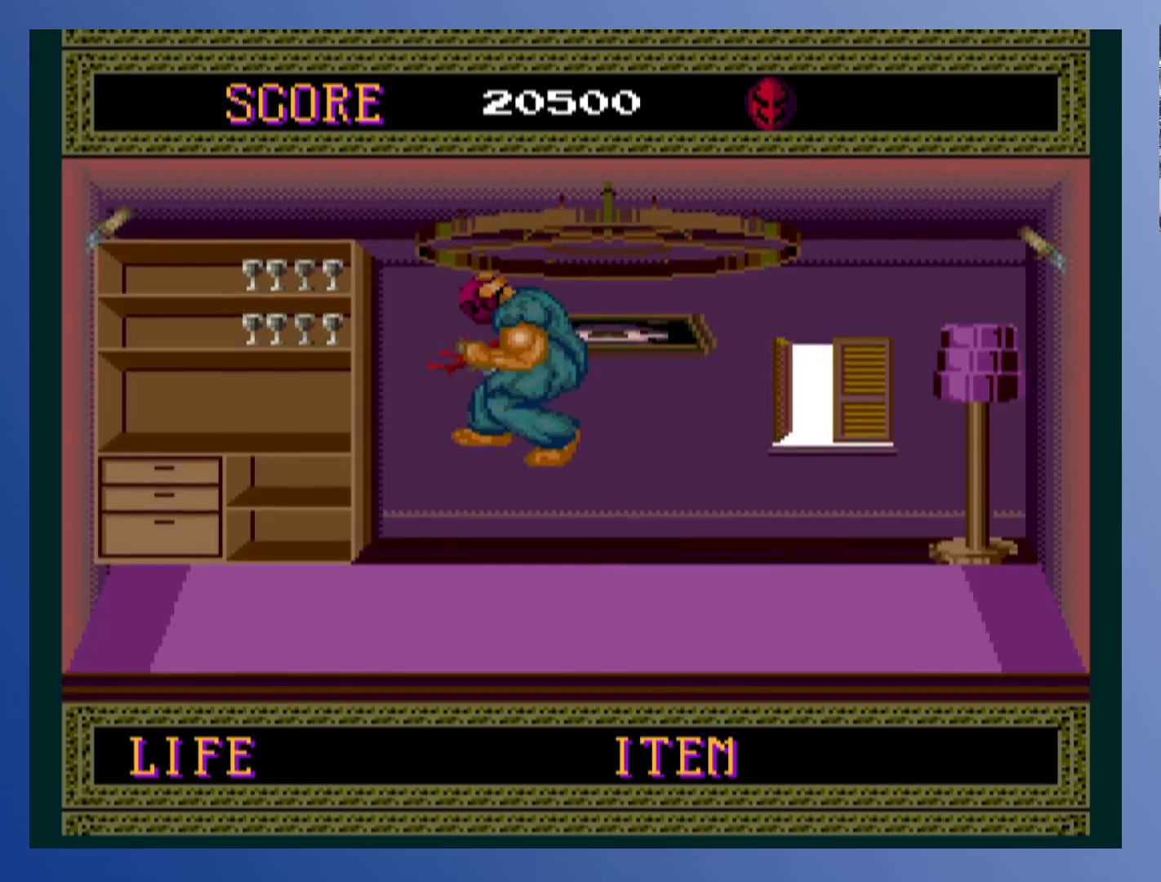
{"buttons": ["DPAD_RIGHT"], "left_stick": "down-left", "events": [[17, "A", "up"], [83, "X", "up"], [150, "X", "down"], [250, "X", "up"], [367, "DPAD_RIGHT", "down"]]}
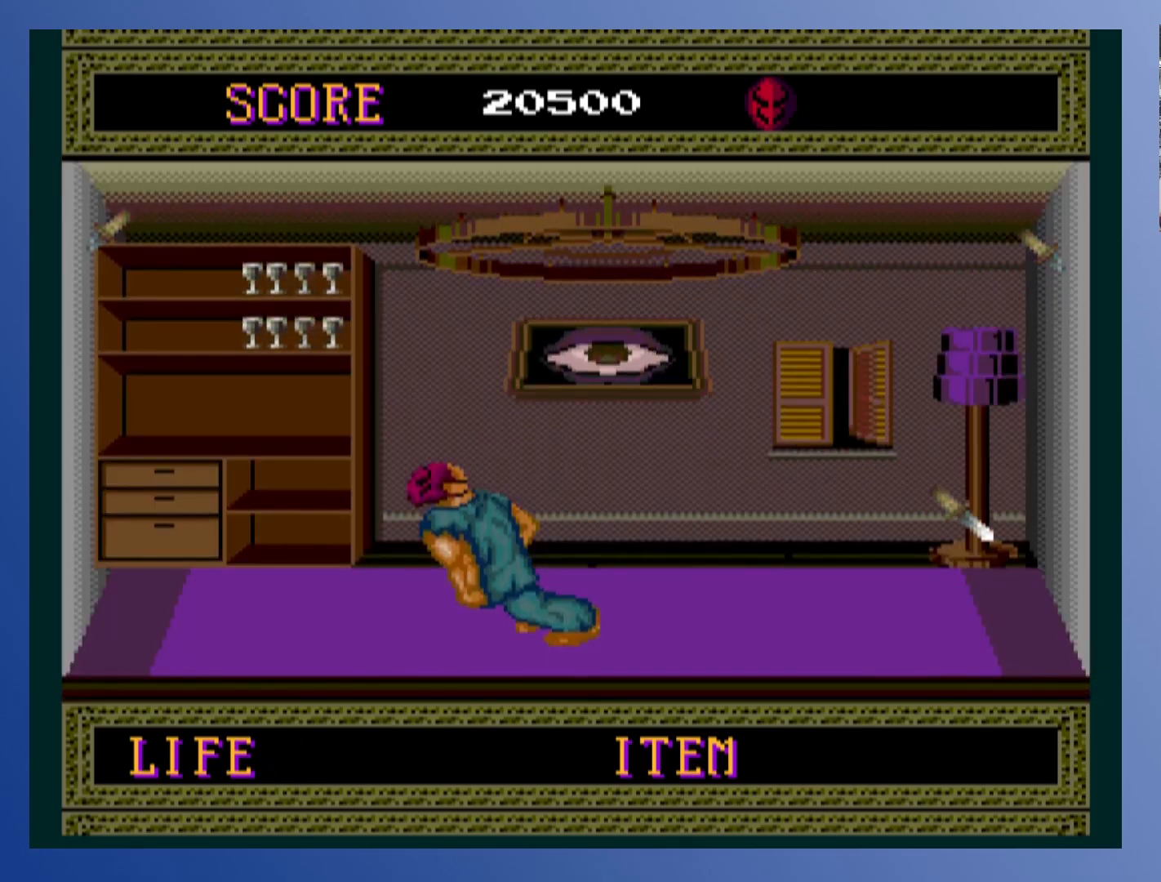
{"buttons": [], "left_stick": "down-left", "events": [[150, "DPAD_RIGHT", "up"]]}
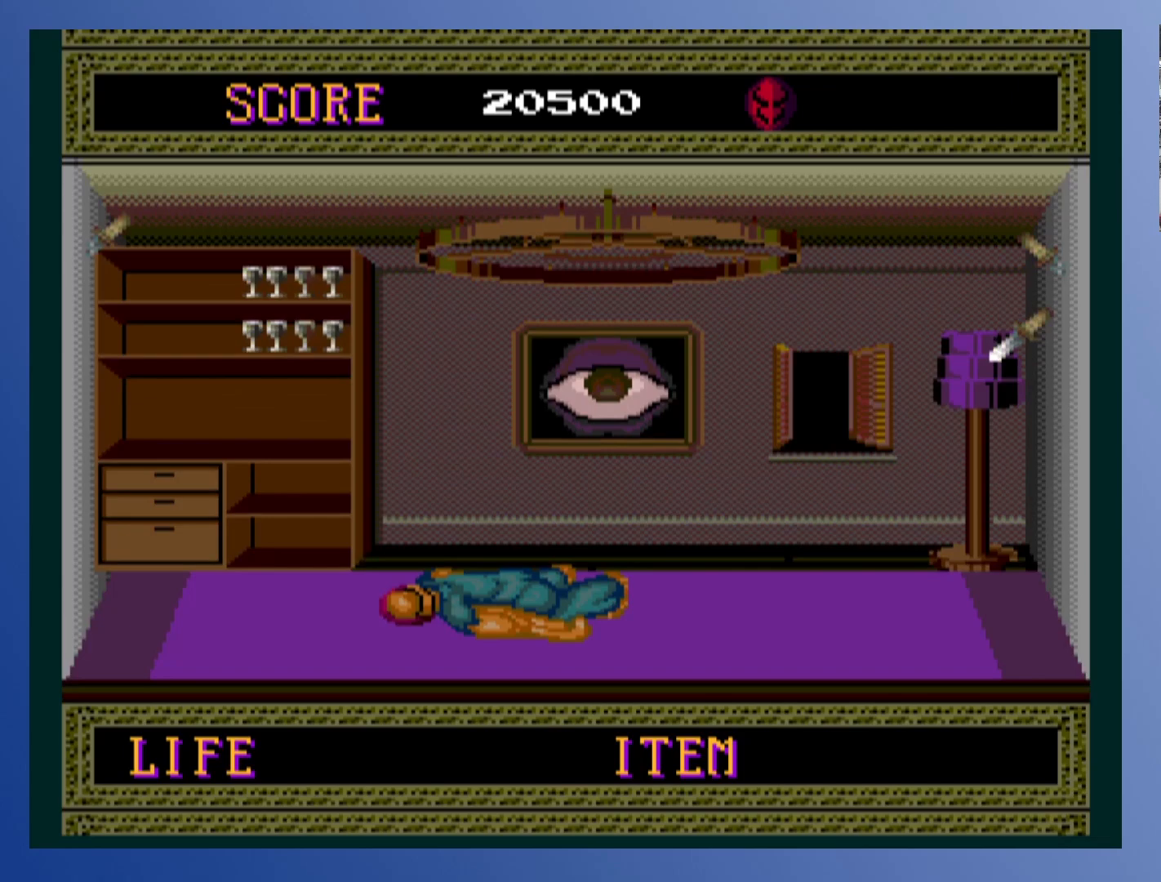
{"buttons": [], "left_stick": "down-left", "events": []}
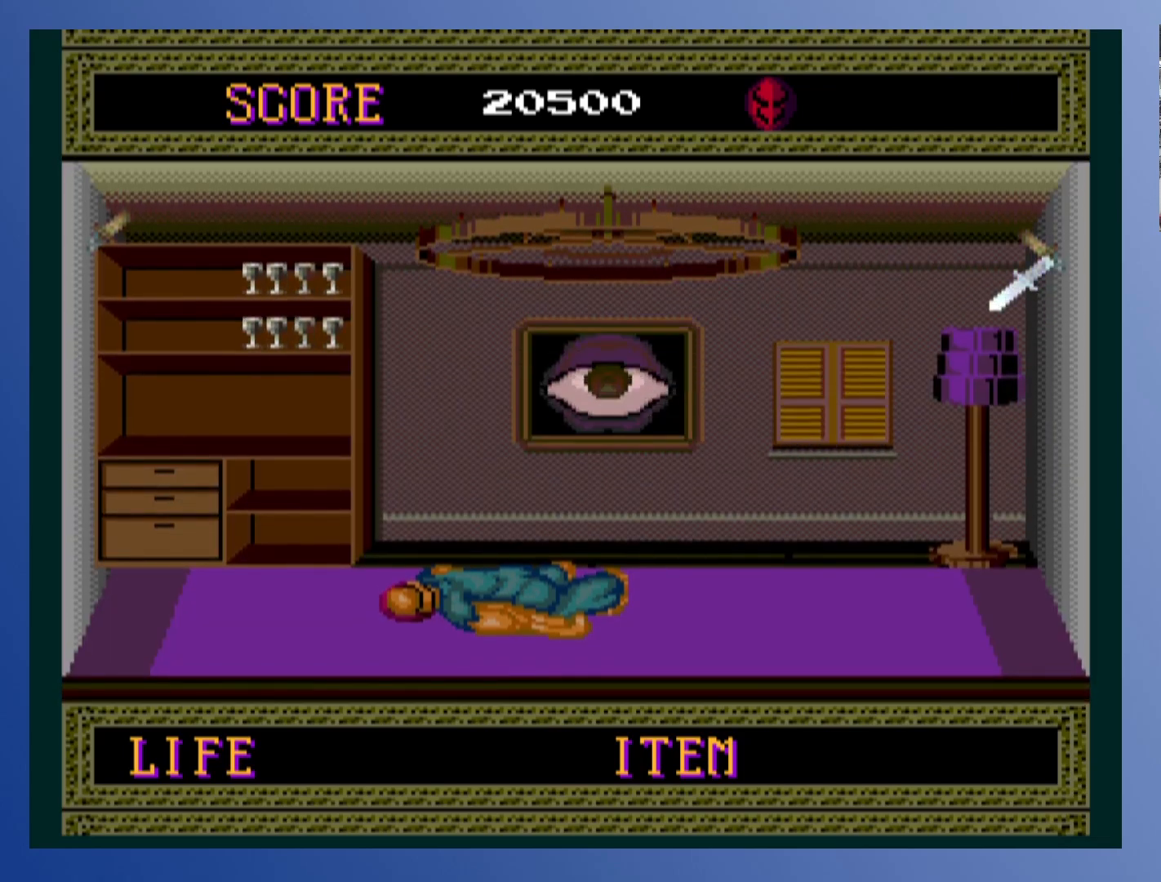
{"buttons": [], "left_stick": "down-left", "events": []}
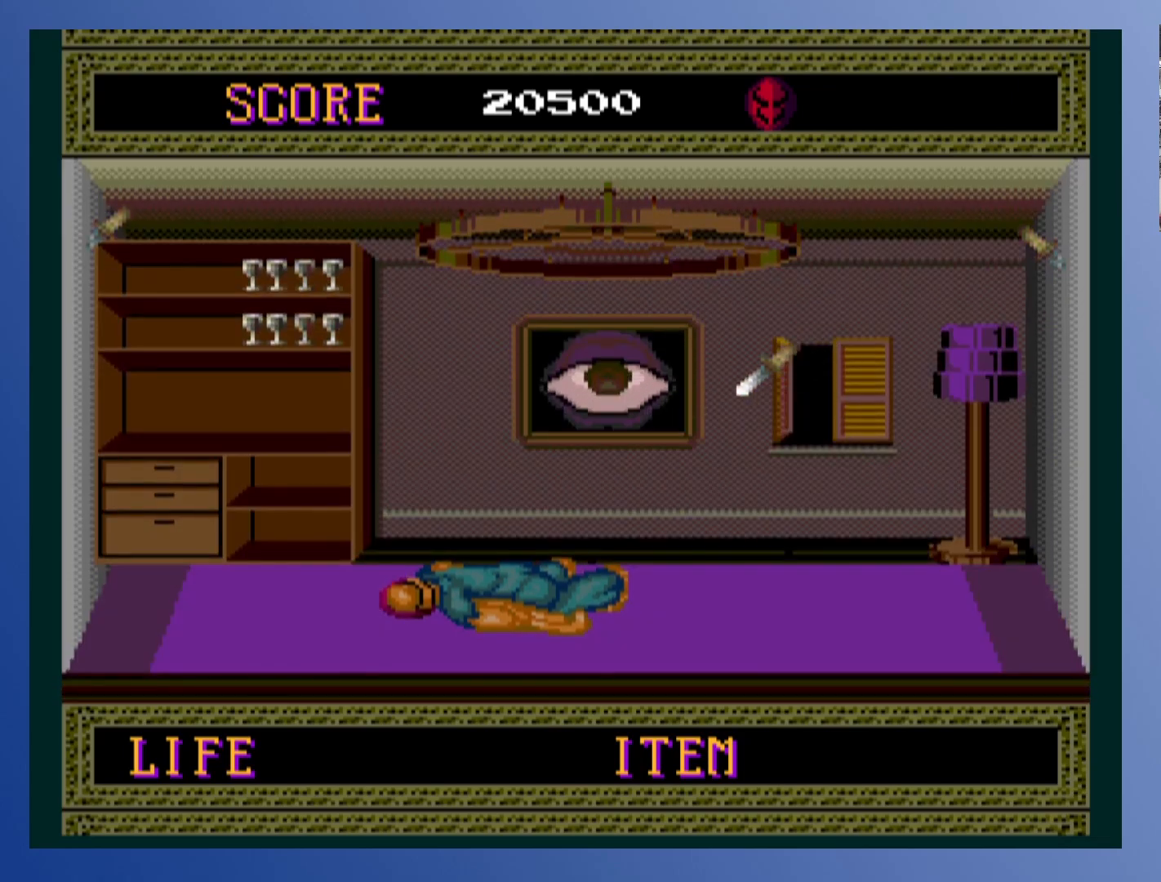
{"buttons": [], "left_stick": "down-left", "events": []}
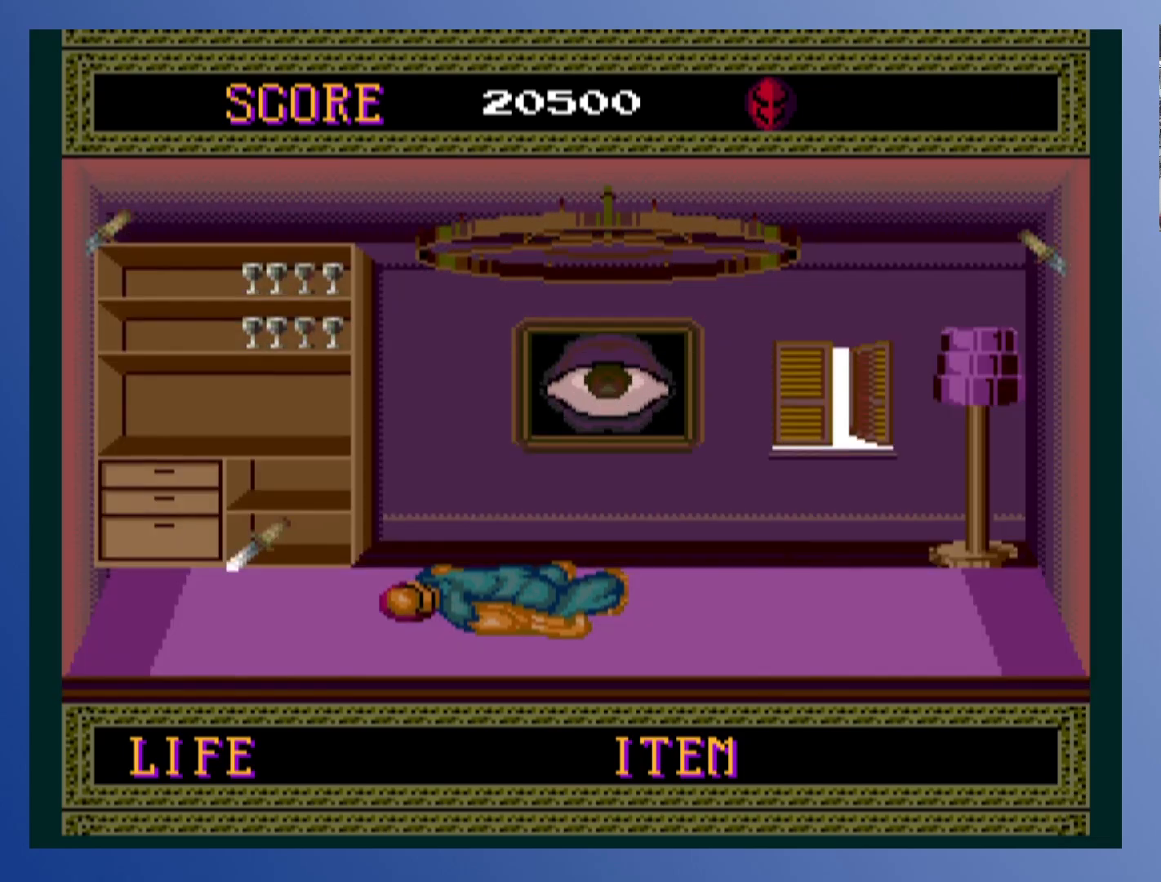
{"buttons": [], "left_stick": "down-left", "events": []}
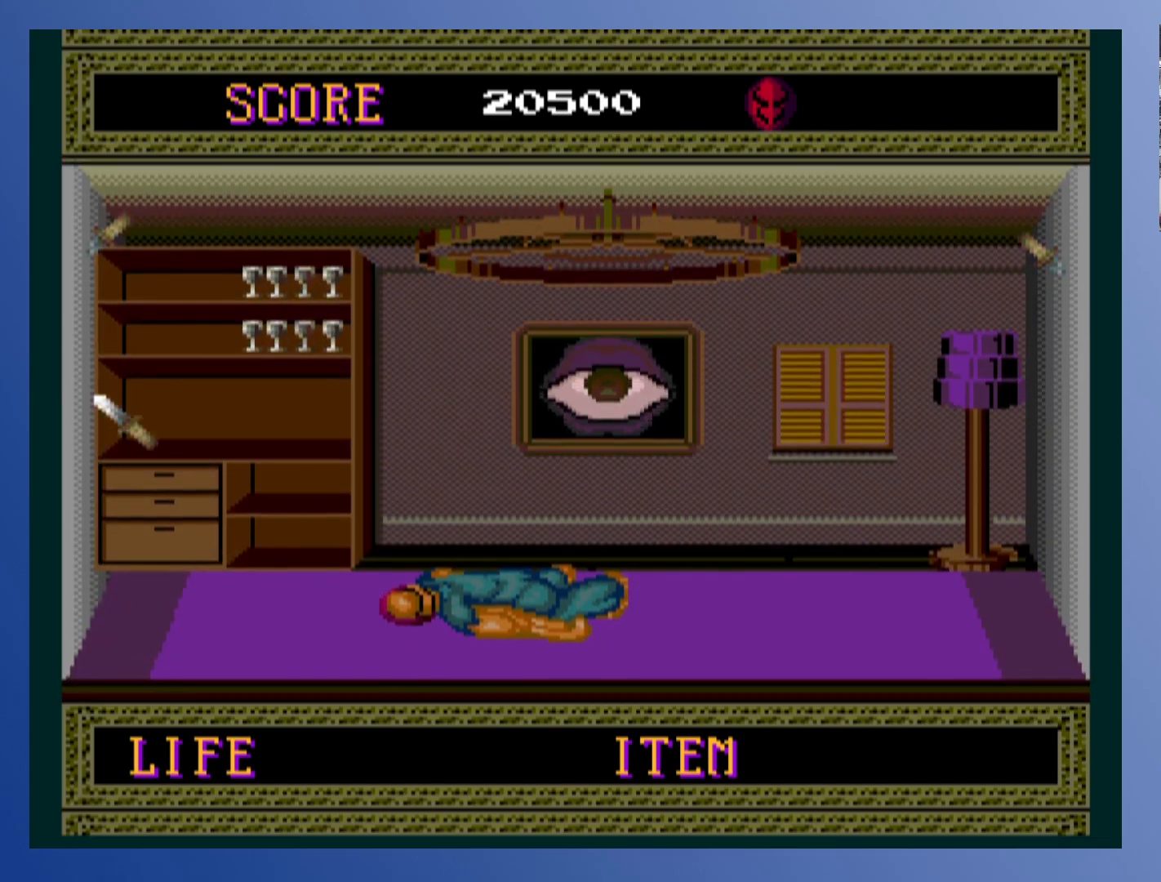
{"buttons": [], "left_stick": "down-left", "events": []}
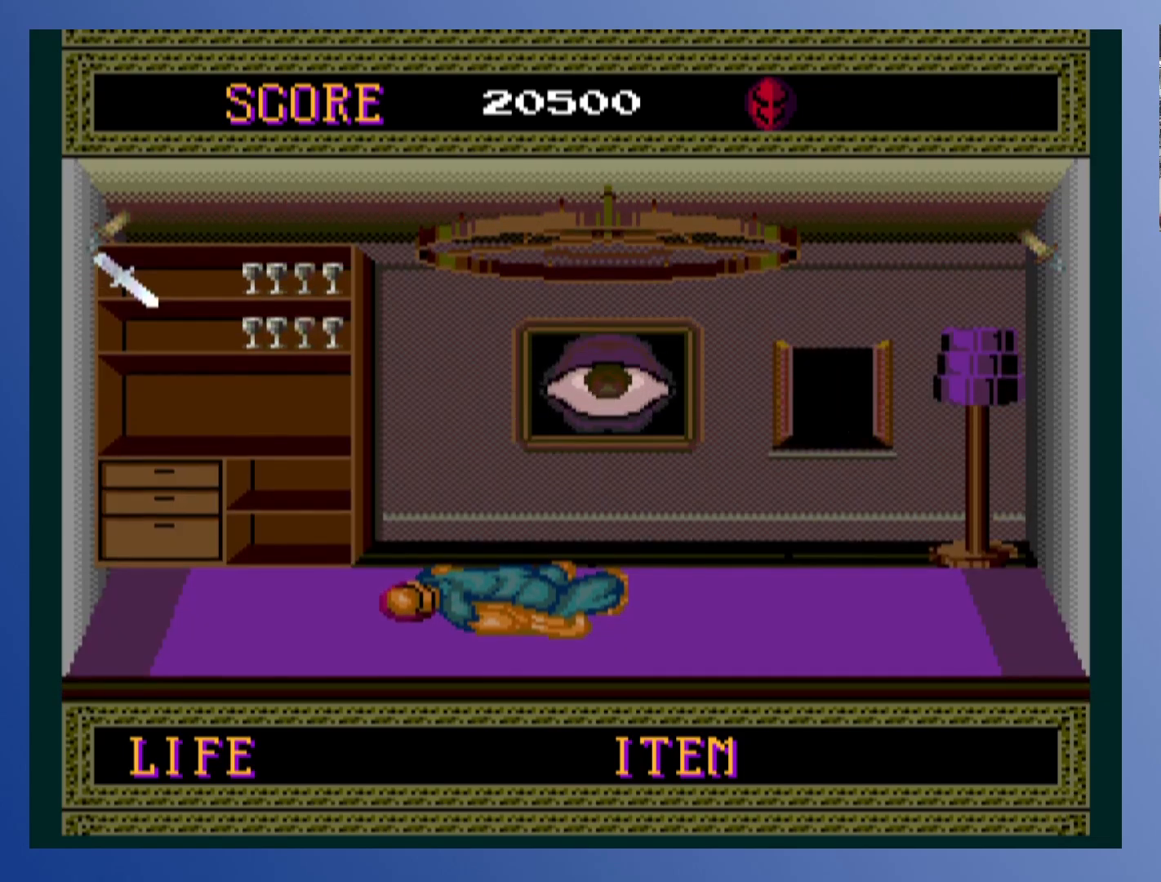
{"buttons": [], "left_stick": "down-left", "events": []}
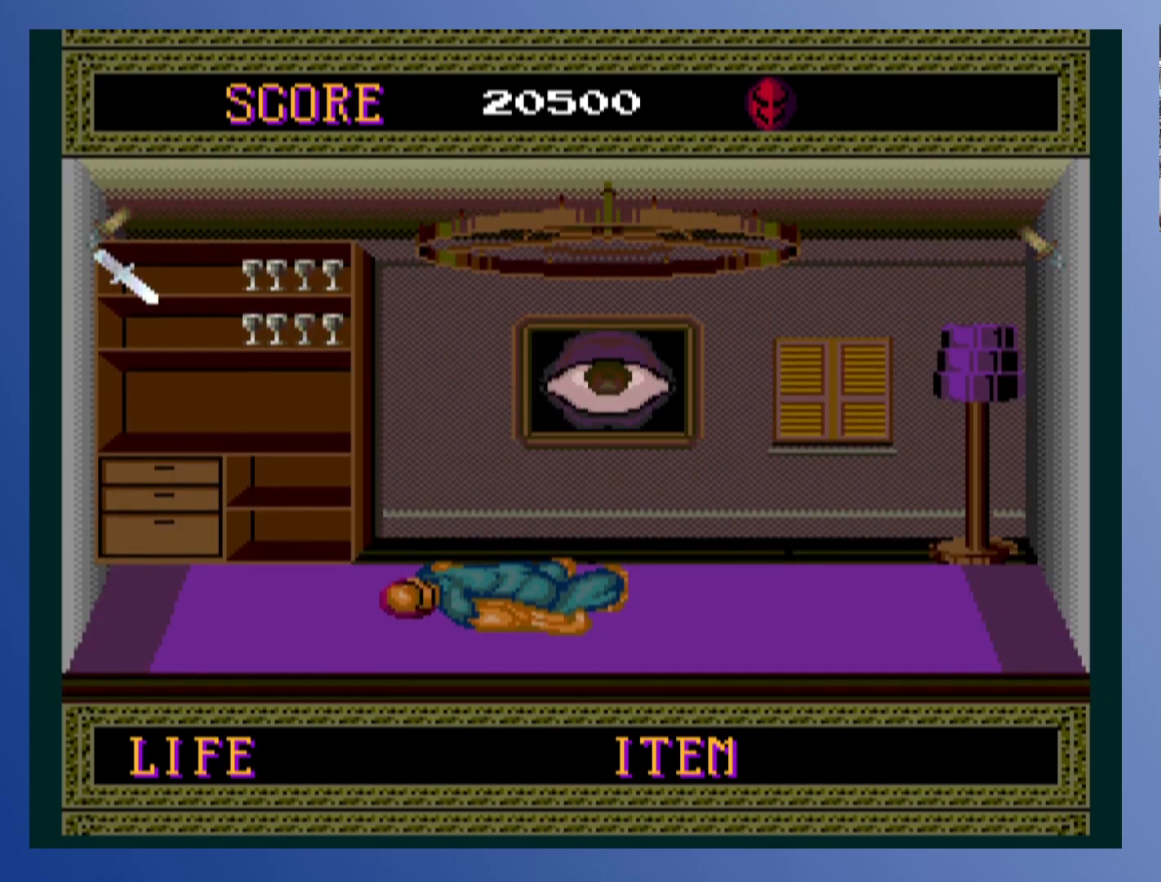
{"buttons": [], "left_stick": "down-left", "events": []}